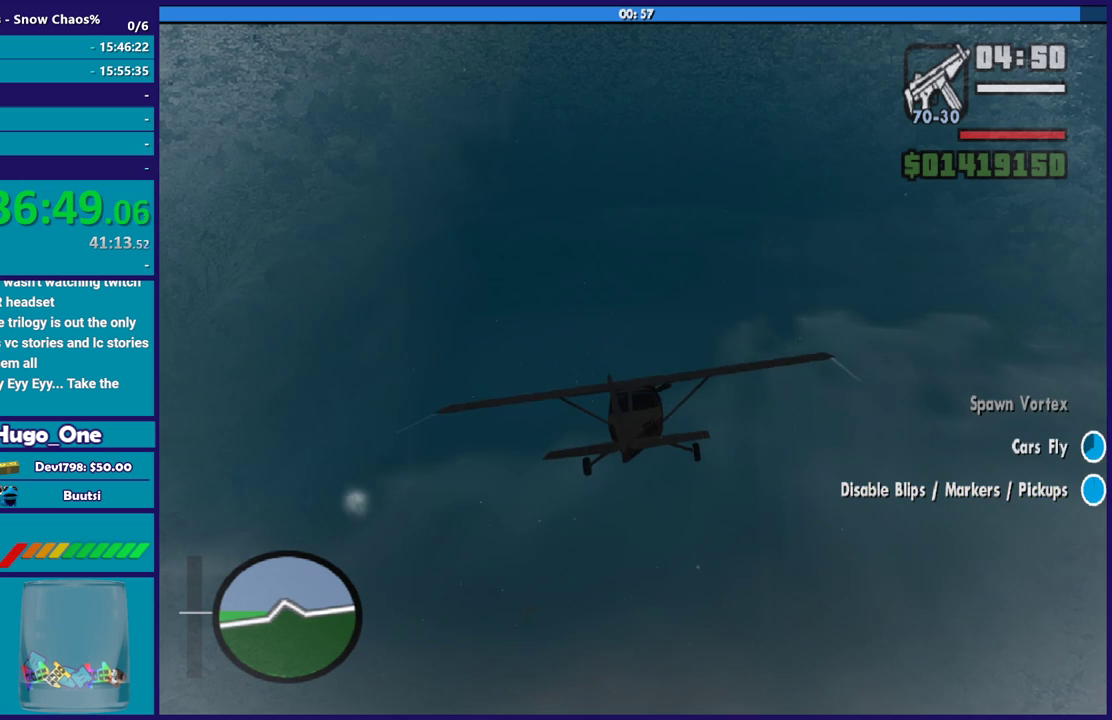
Gameplay with a controller (Xbox layout); each line is a JSON object with the inputs held at the frame after it. "events" lists button and stick changes between this image and that frame as [ms after this image, input, new state], when the widget could be followed in between.
{"buttons": ["R2"], "left_stick": "up", "right_stick": "down-left", "events": [[66, "left_stick", "right"], [200, "left_stick", "center"], [333, "left_stick", "up-left"], [367, "right_stick", "down-left"], [467, "left_stick", "up"]]}
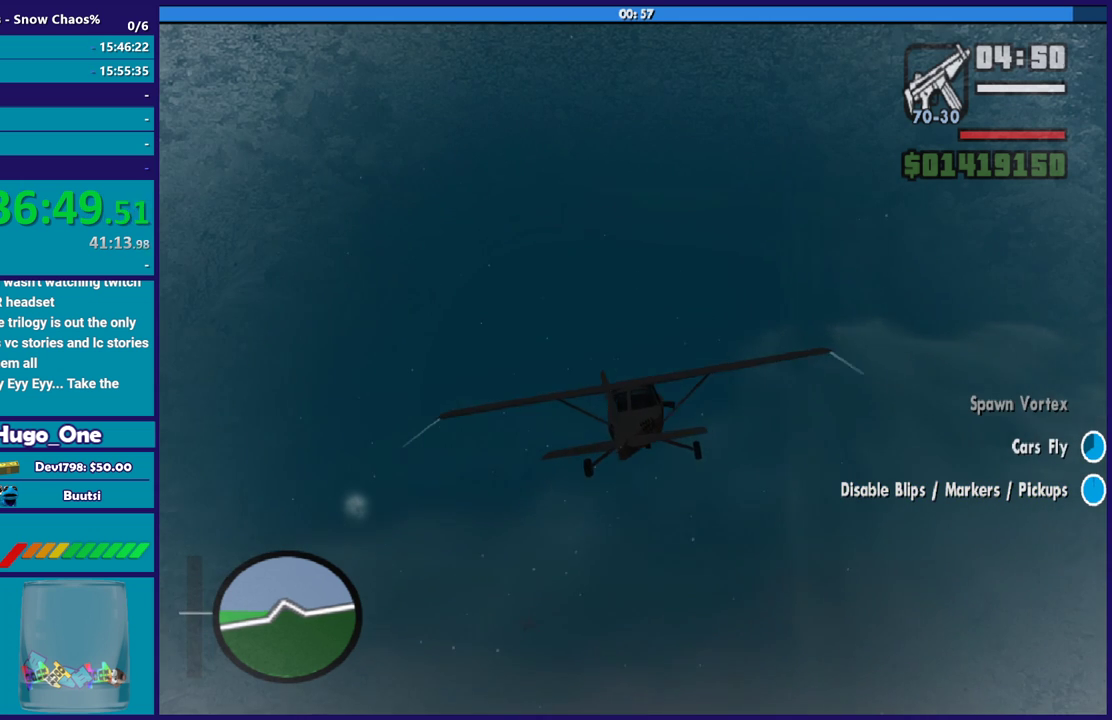
{"buttons": ["R2"], "left_stick": "center", "right_stick": "center", "events": [[167, "right_stick", "down"], [234, "right_stick", "down-left"], [300, "right_stick", "center"], [401, "left_stick", "up-left"], [501, "left_stick", "center"]]}
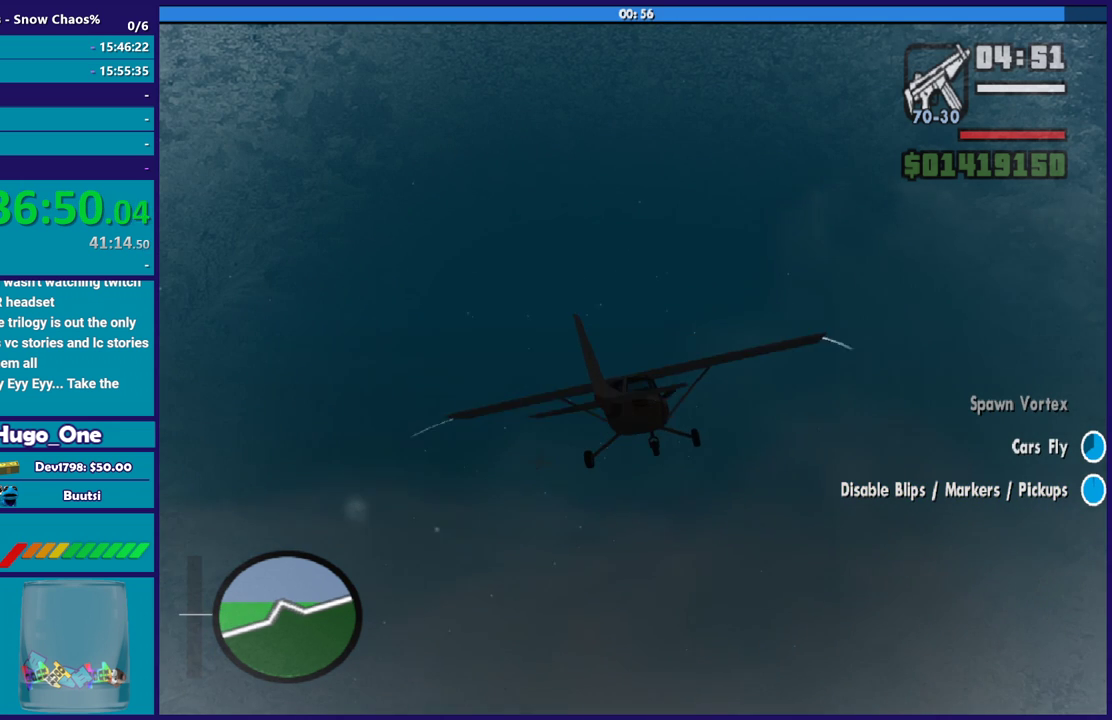
{"buttons": ["R2"], "left_stick": "down-right", "right_stick": "center", "events": [[167, "right_stick", "down-left"], [233, "left_stick", "up"], [367, "left_stick", "down-right"], [367, "right_stick", "center"]]}
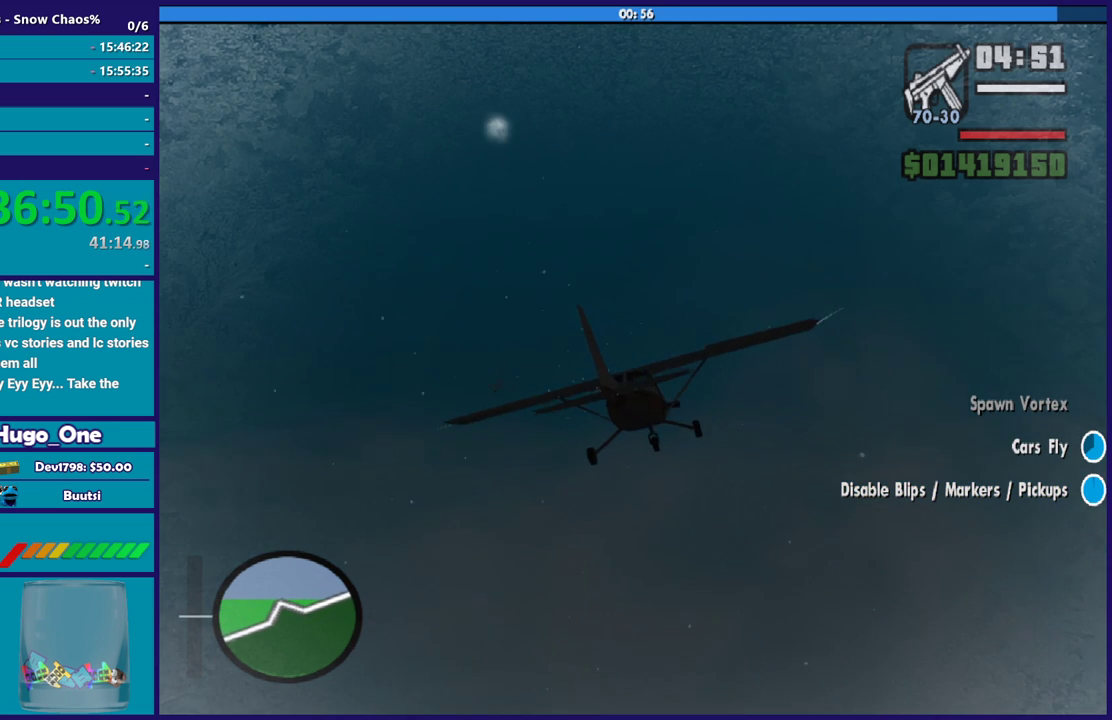
{"buttons": ["R2"], "left_stick": "center", "right_stick": "down-left", "events": [[67, "left_stick", "center"], [334, "left_stick", "left"], [467, "left_stick", "center"], [501, "right_stick", "down-left"]]}
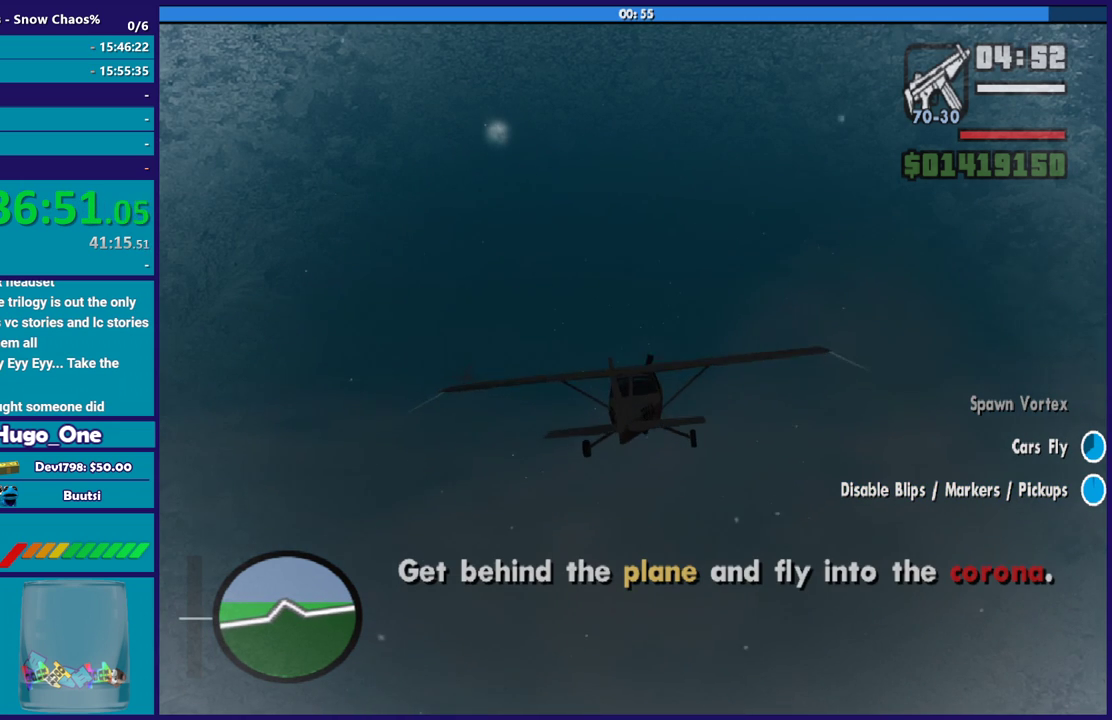
{"buttons": [], "left_stick": "up-left", "right_stick": "down-left", "events": [[166, "left_stick", "up-left"], [300, "R2", "up"], [300, "left_stick", "center"], [400, "left_stick", "up-left"]]}
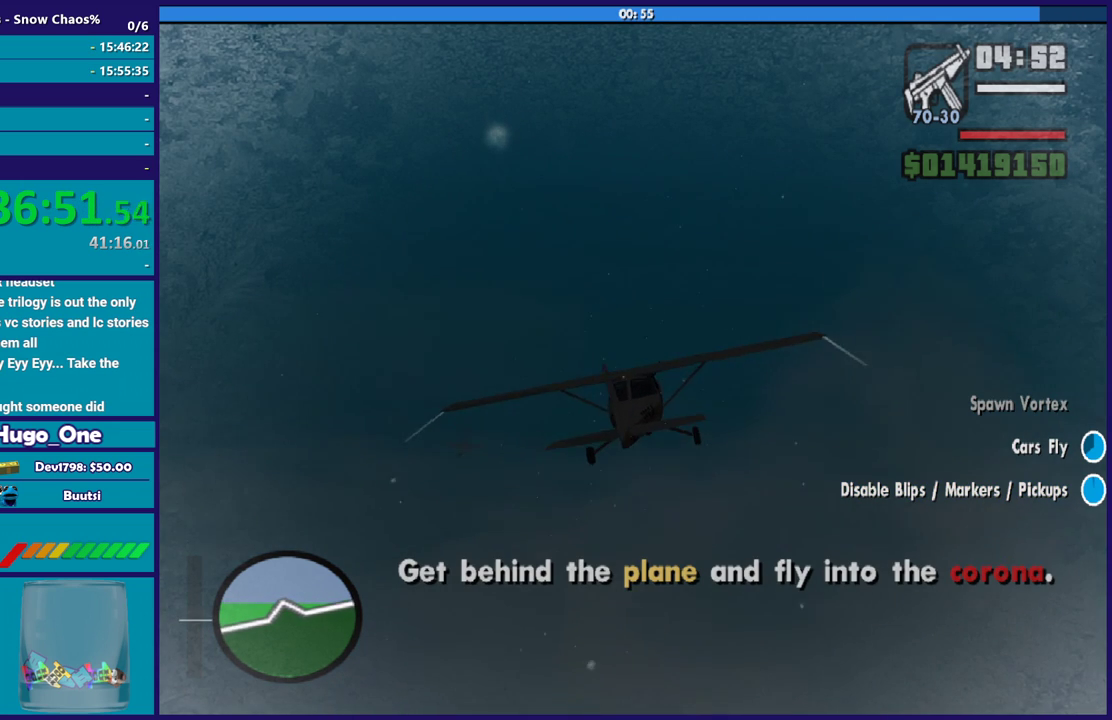
{"buttons": [], "left_stick": "center", "right_stick": "down-left", "events": [[100, "left_stick", "center"], [300, "left_stick", "up"], [401, "left_stick", "center"]]}
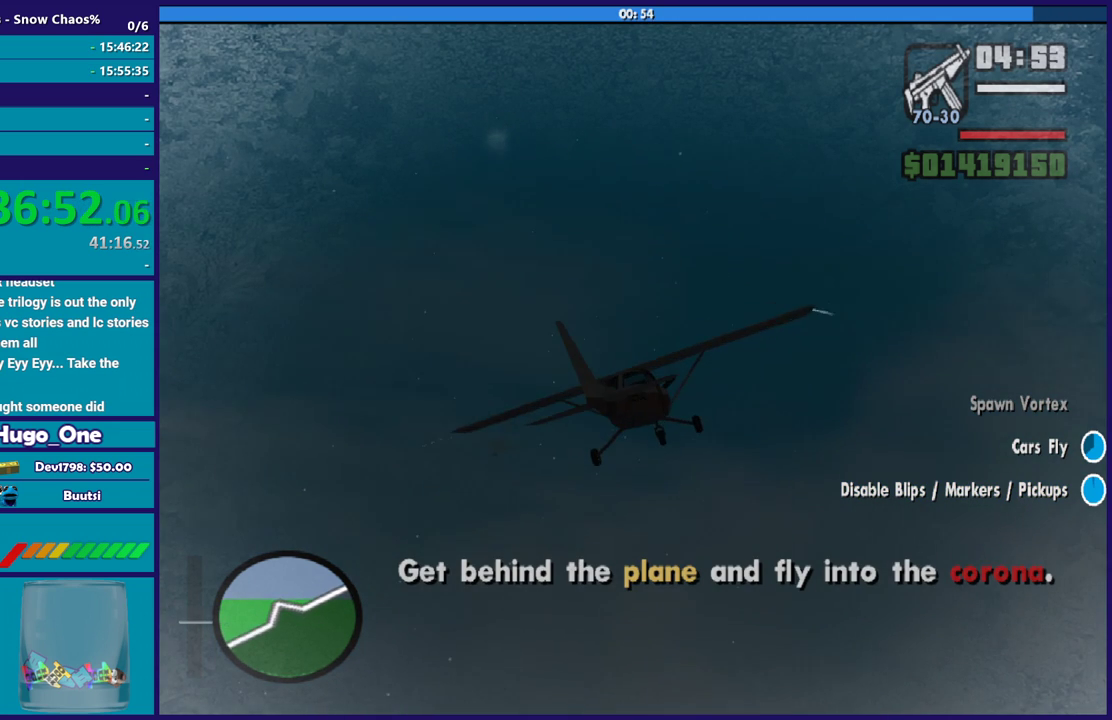
{"buttons": [], "left_stick": "left", "right_stick": "down-left", "events": [[33, "left_stick", "left"], [133, "left_stick", "center"], [433, "left_stick", "left"]]}
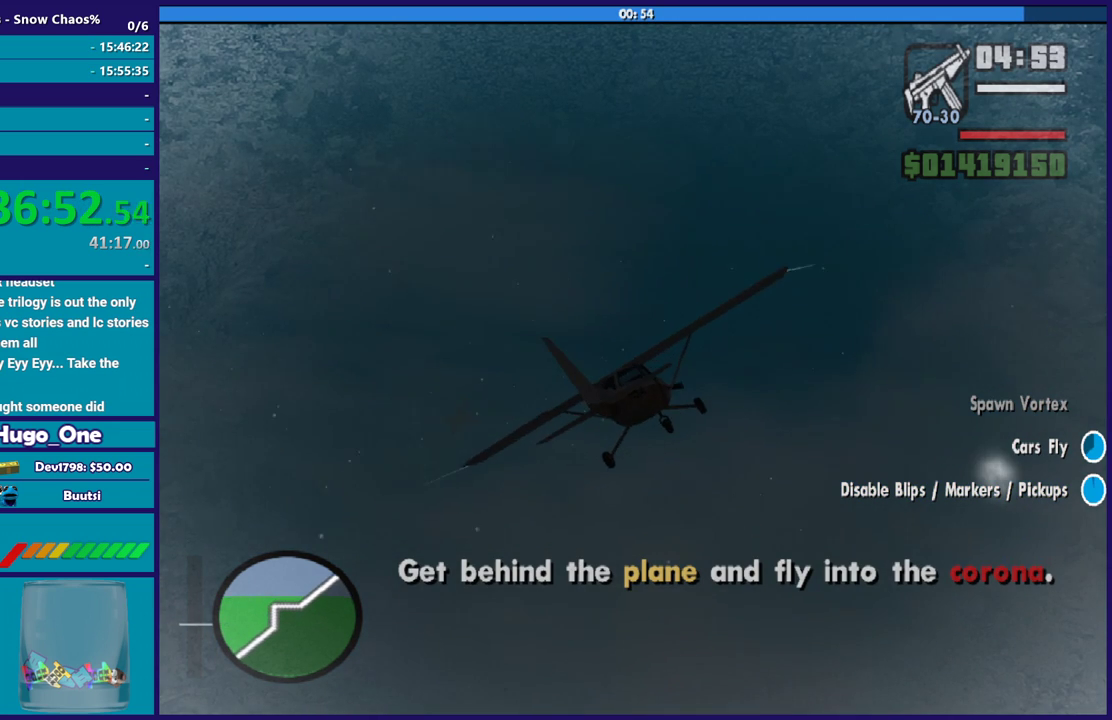
{"buttons": [], "left_stick": "center", "right_stick": "down-left", "events": [[34, "right_stick", "center"], [100, "left_stick", "center"], [100, "right_stick", "down-left"], [267, "left_stick", "up-left"], [334, "left_stick", "center"]]}
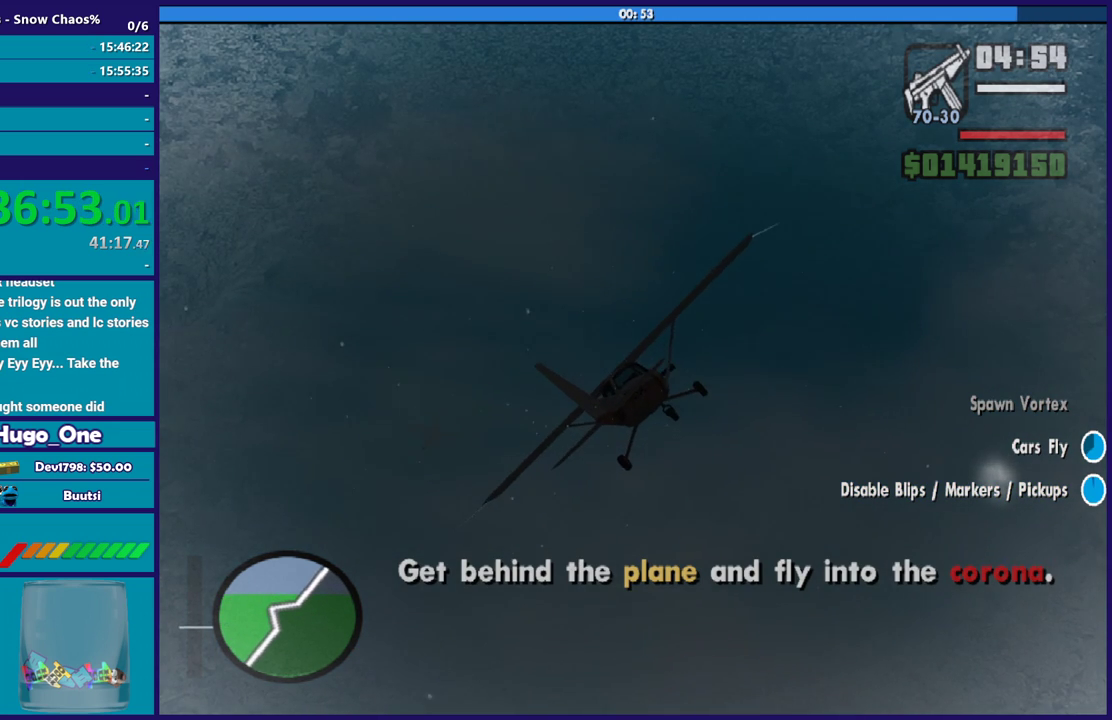
{"buttons": [], "left_stick": "center", "right_stick": "down-left", "events": [[133, "left_stick", "up-left"], [233, "left_stick", "left"], [433, "left_stick", "center"]]}
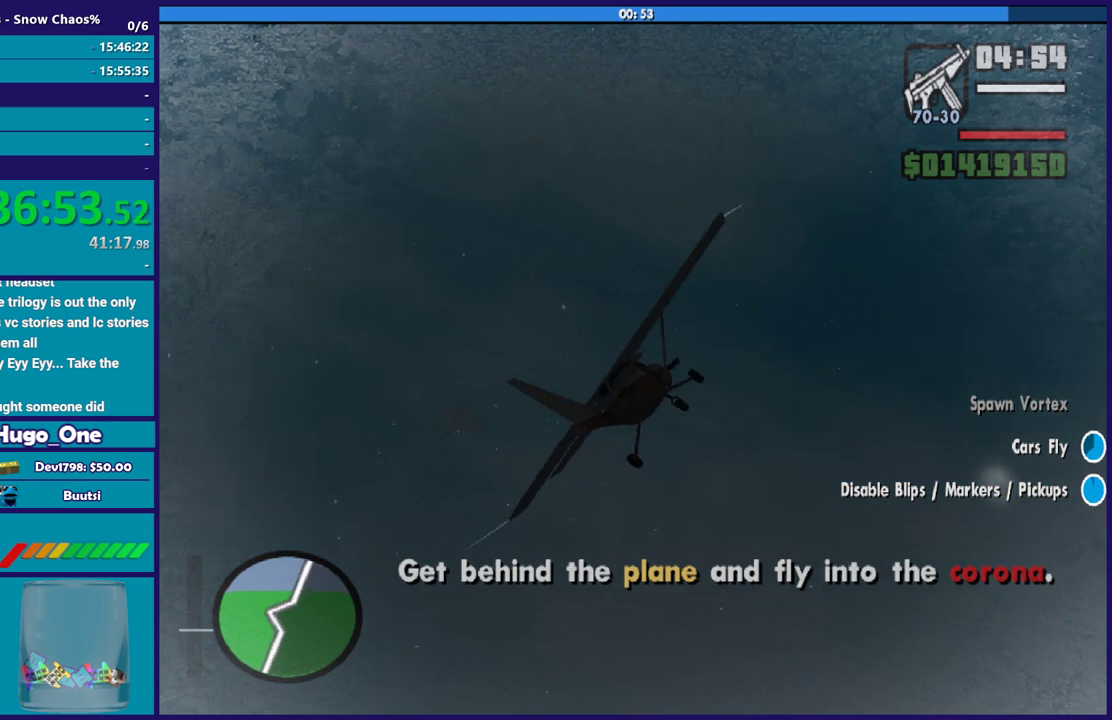
{"buttons": [], "left_stick": "center", "right_stick": "down-left", "events": [[100, "left_stick", "left"], [167, "left_stick", "down"], [267, "left_stick", "center"]]}
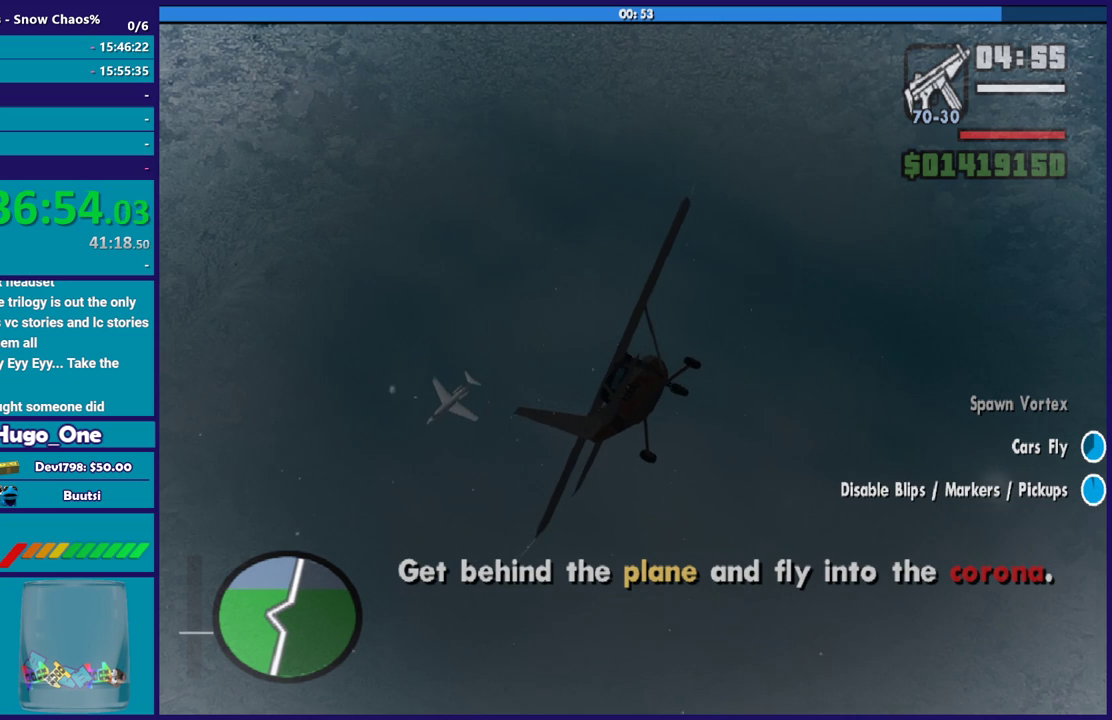
{"buttons": [], "left_stick": "left", "right_stick": "down-left", "events": [[167, "left_stick", "left"], [333, "left_stick", "center"], [500, "left_stick", "left"]]}
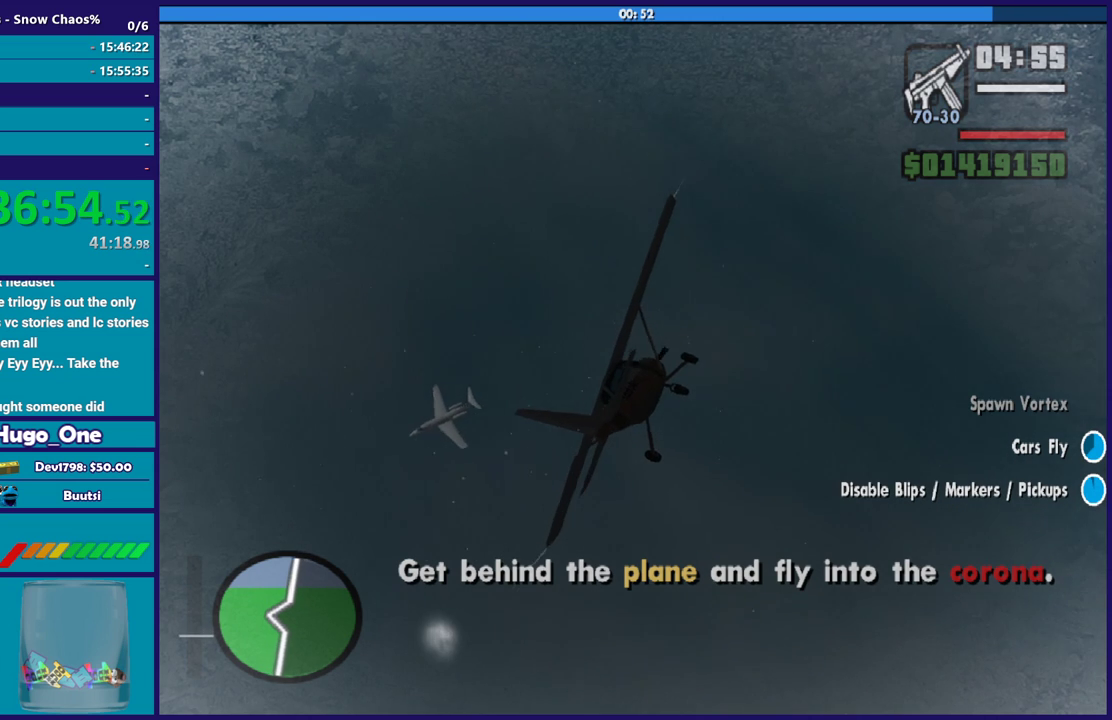
{"buttons": [], "left_stick": "down", "right_stick": "down-left", "events": [[134, "left_stick", "center"], [234, "left_stick", "down"], [367, "left_stick", "center"], [501, "left_stick", "down"]]}
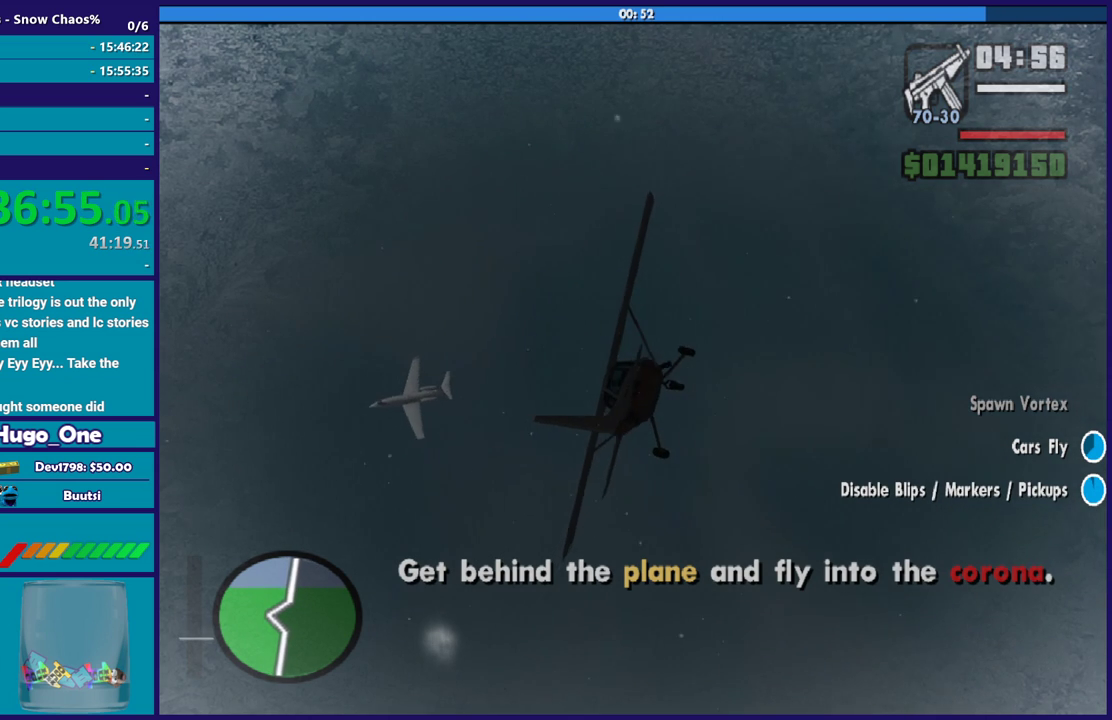
{"buttons": [], "left_stick": "up-left", "right_stick": "down-left", "events": [[133, "left_stick", "down-left"], [233, "left_stick", "down"], [400, "left_stick", "up-left"]]}
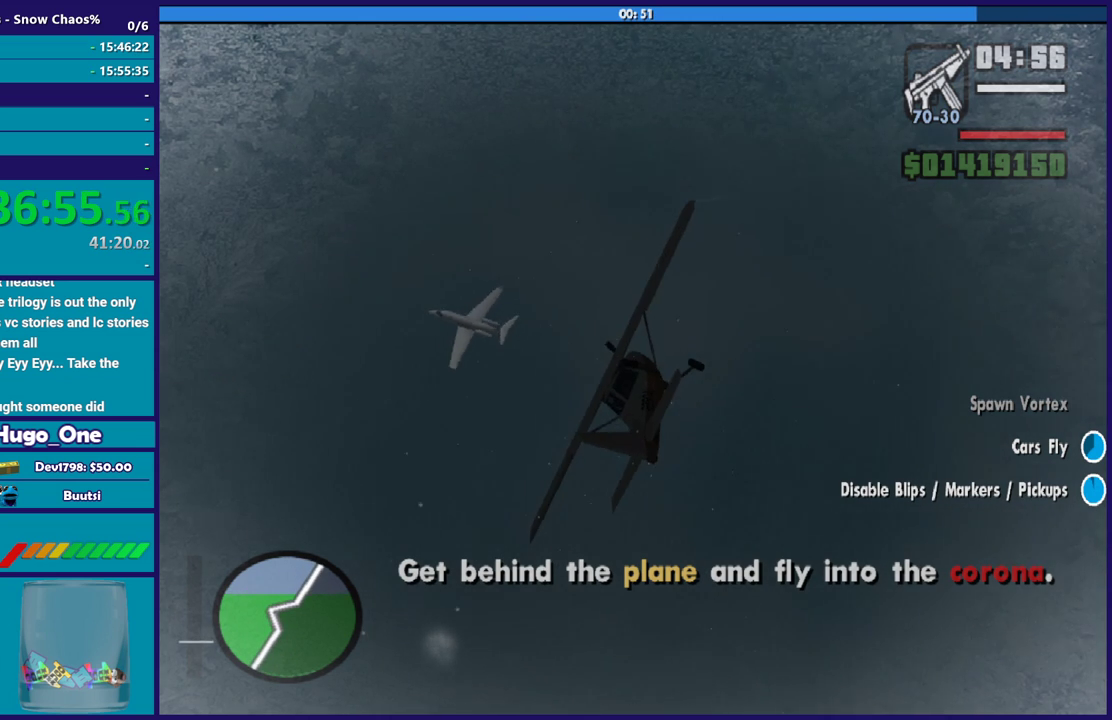
{"buttons": [], "left_stick": "down-right", "right_stick": "down-left", "events": [[100, "left_stick", "down-right"], [267, "left_stick", "up"], [434, "left_stick", "down-right"]]}
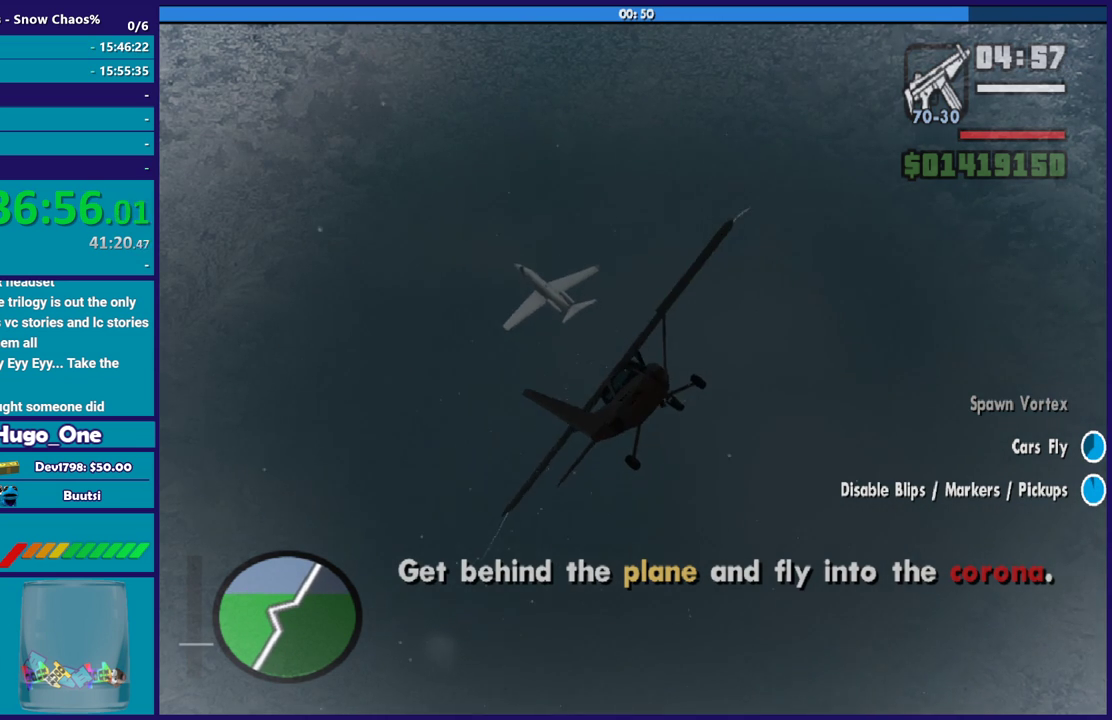
{"buttons": ["R2"], "left_stick": "down-left", "right_stick": "down-left", "events": [[100, "R2", "down"], [100, "left_stick", "down-left"], [333, "left_stick", "down"], [467, "left_stick", "down-left"]]}